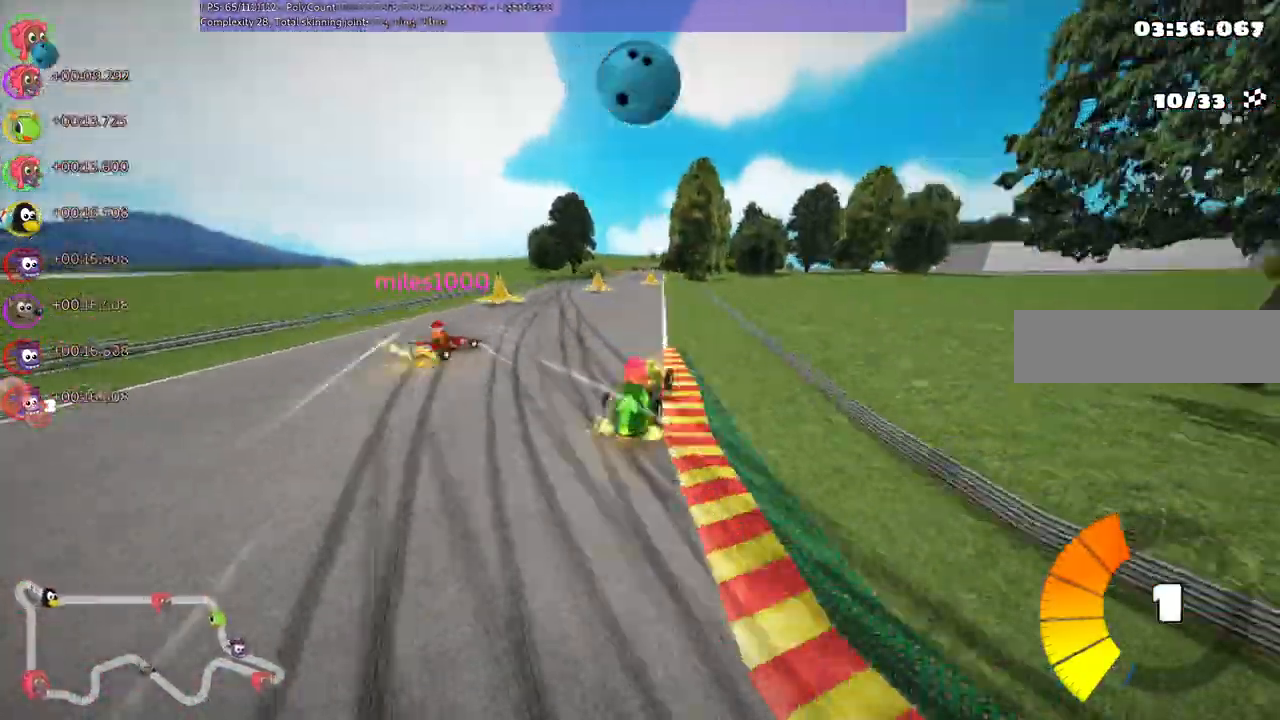
Gameplay with keyboard; each line is a JSON object with the keys held at the frame after it. "events" lists presses ("down") and releases ("up") of ".", "/", "alt_r", "b", "c", "comma", "ctrl_r", "d", "down", "f", "g", "h", "j", "k", "l", "left", "m", "n", "quote", "return", "right", "semicolon", "shift_r", "super", "up" and "v" between this image and that frame as [ms after this image, input, new state], when the widget could be followed in between. No other keys are recorded. Mouse input is not recorded.
{"keys": ["right", "up"], "events": [[33, "n", "down"], [167, "m", "up"], [200, "left", "up"], [267, "n", "up"], [433, "right", "down"]]}
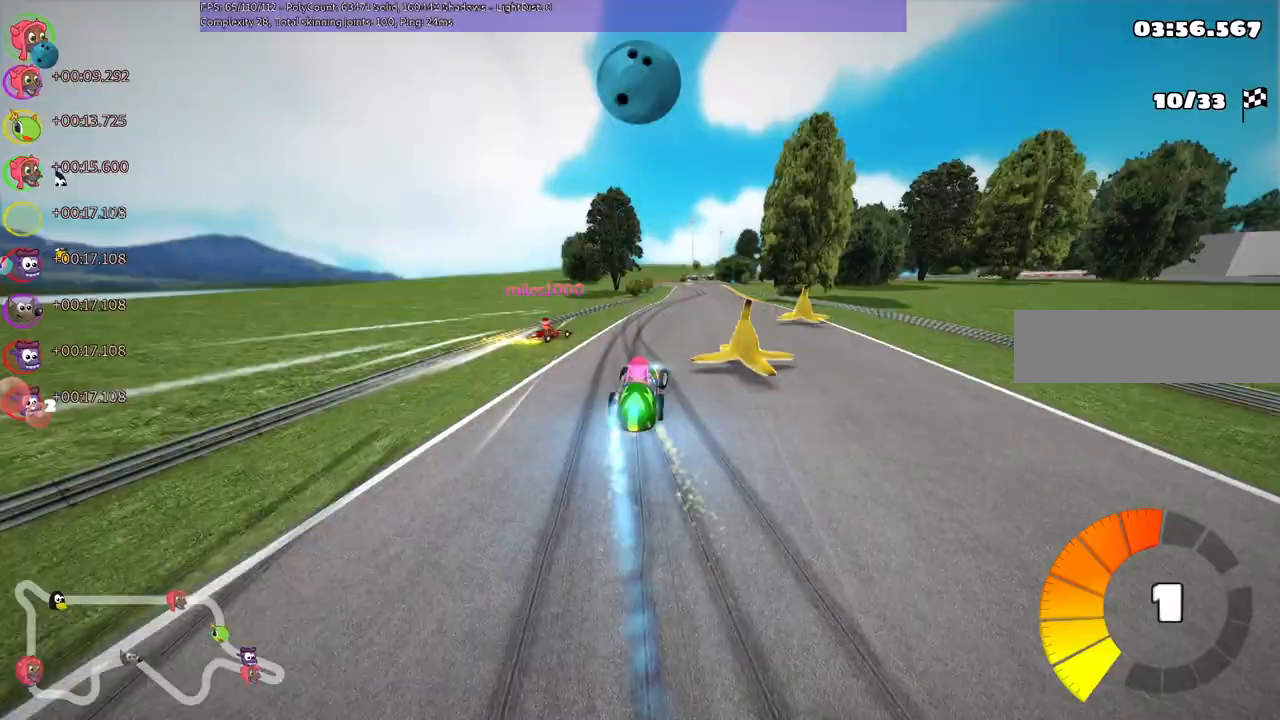
{"keys": ["up"], "events": [[100, "right", "up"]]}
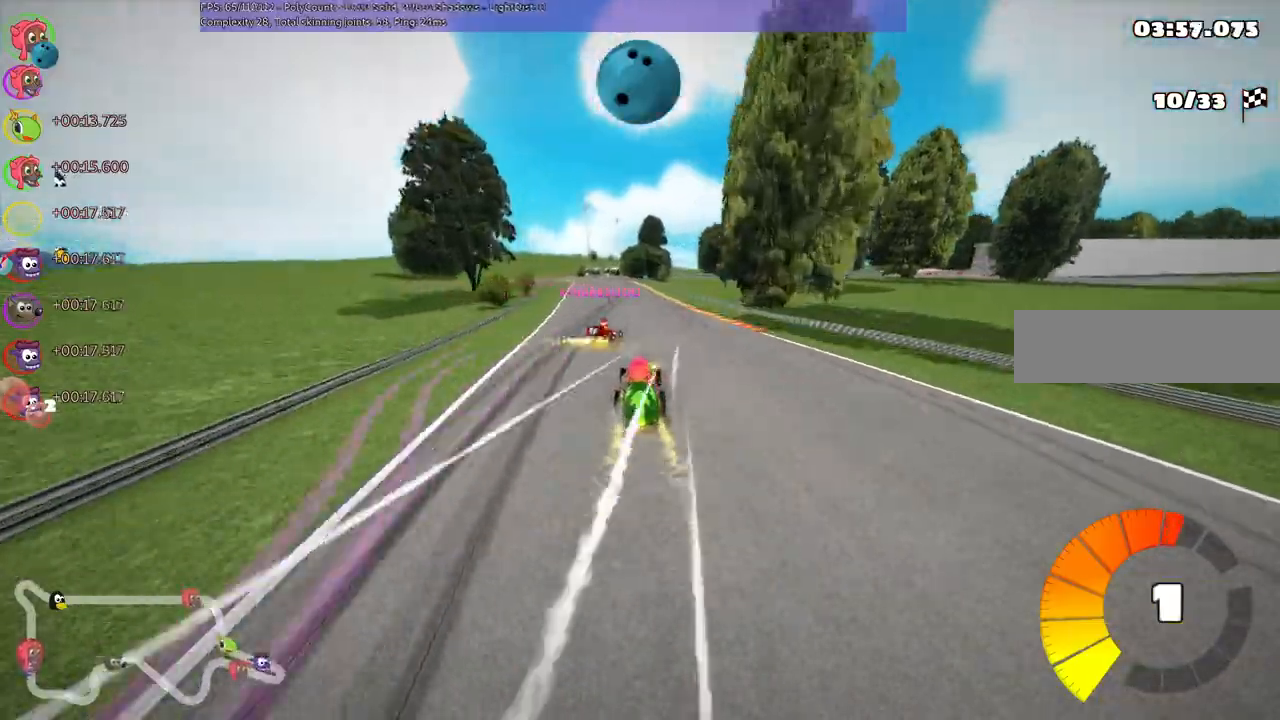
{"keys": ["up"], "events": [[33, "left", "down"], [167, "left", "up"], [300, "right", "down"], [400, "right", "up"]]}
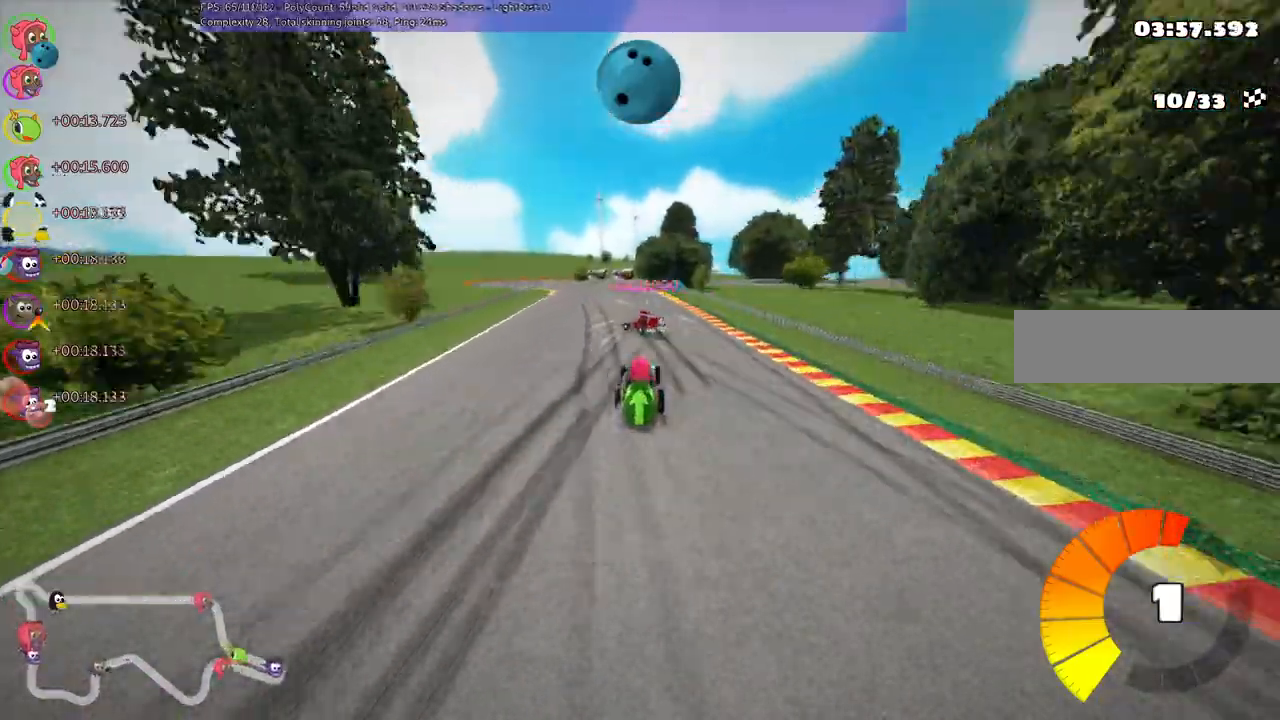
{"keys": ["up"], "events": [[33, "left", "down"], [267, "left", "up"]]}
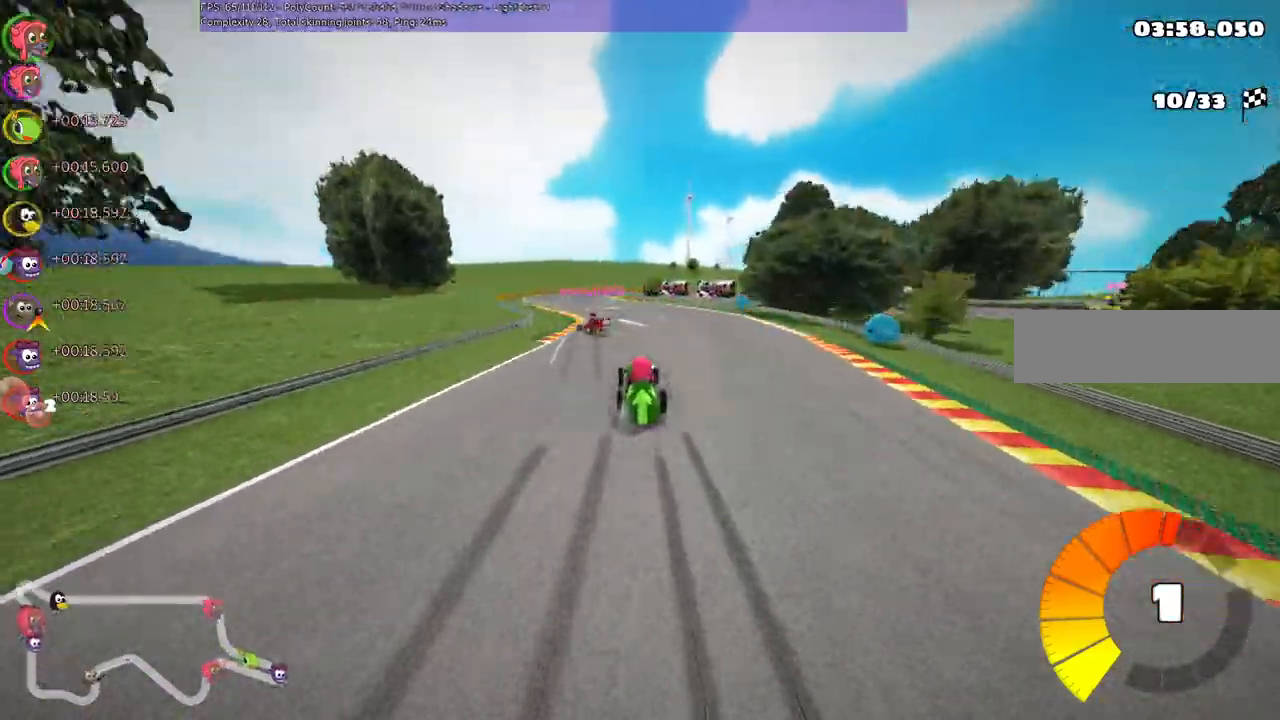
{"keys": ["m", "right", "up"], "events": [[33, "left", "down"], [300, "left", "up"], [367, "m", "down"], [367, "right", "down"]]}
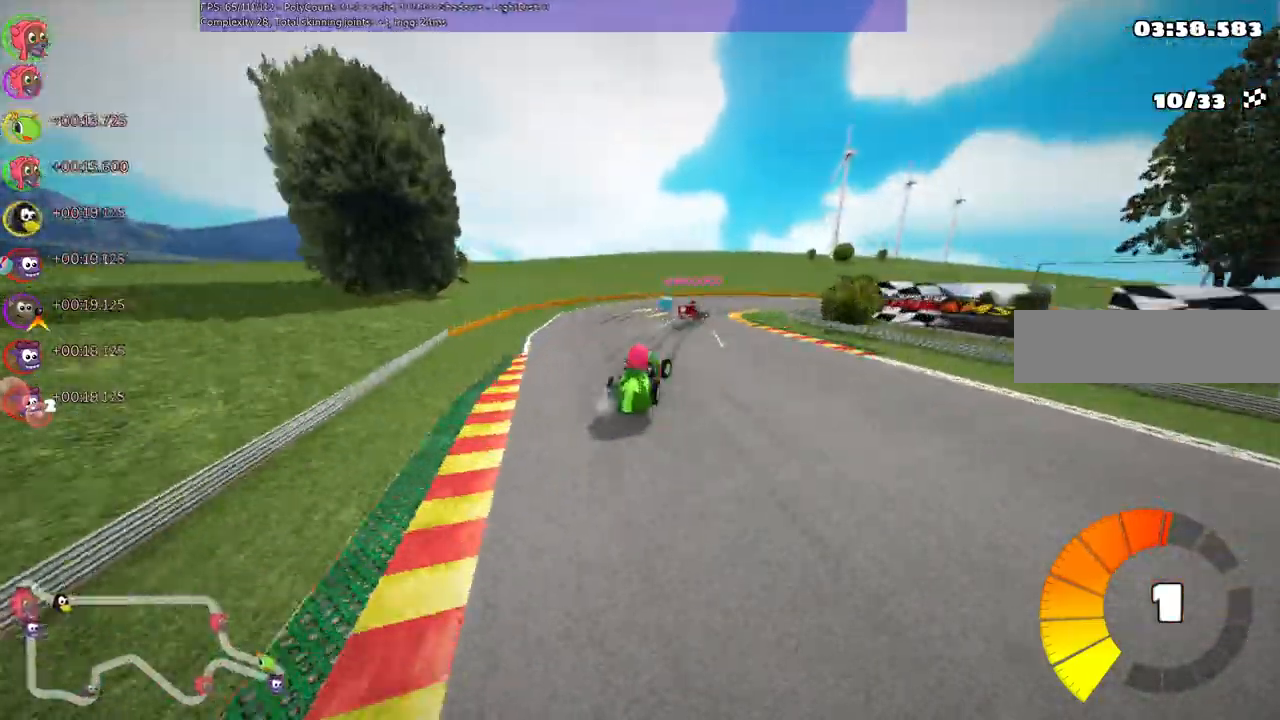
{"keys": ["right", "up"]}
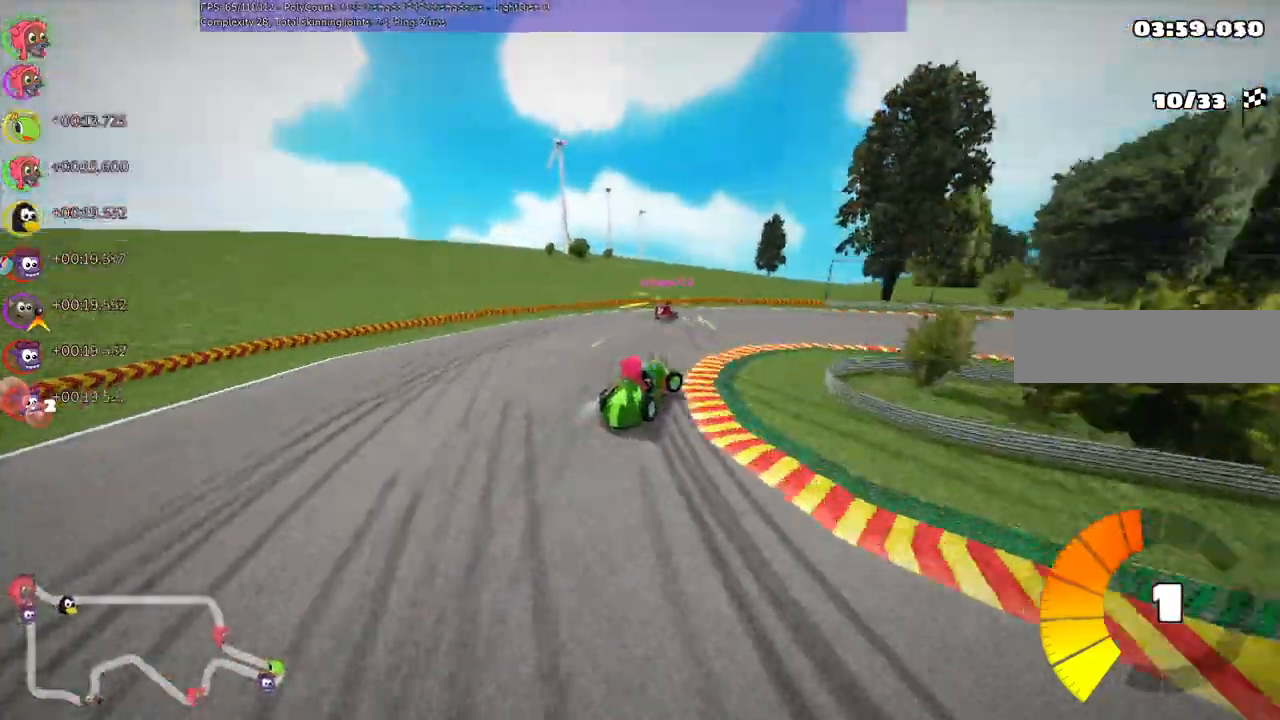
{"keys": ["right", "up"]}